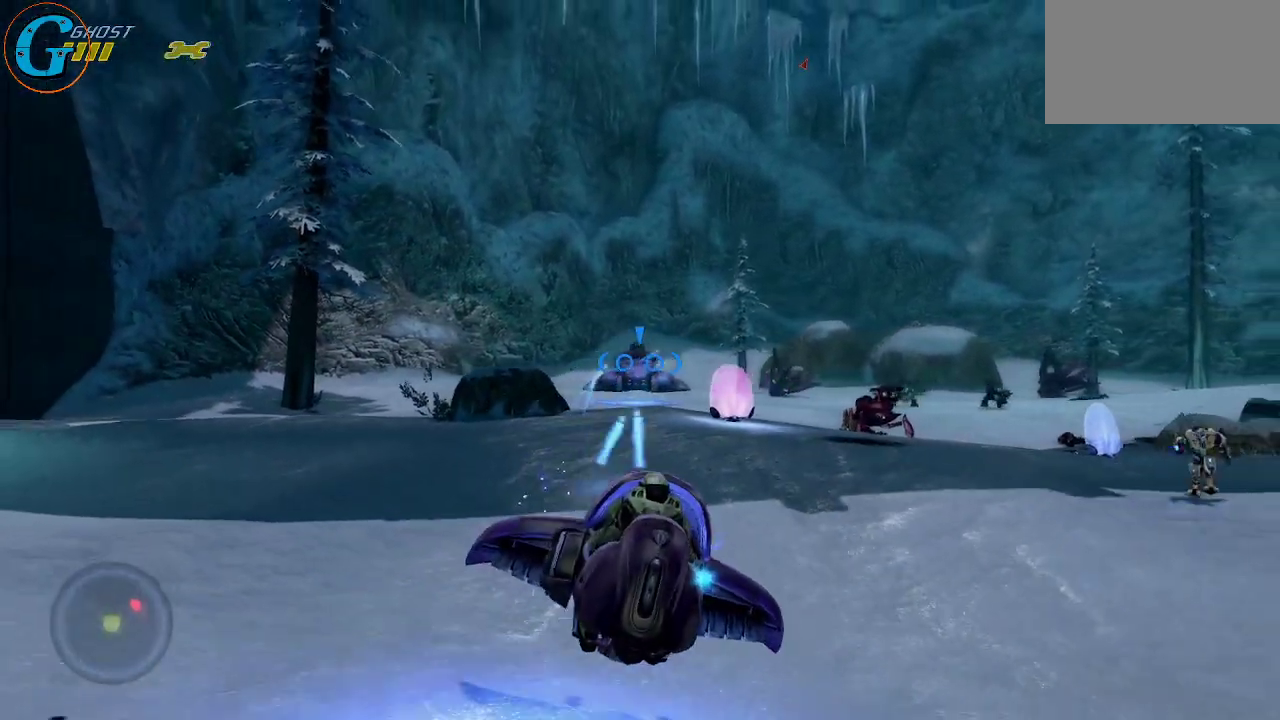
Gameplay with keyboard and mouse; each line is a JSON object with the keys and mouse buttons held at the frame after it. "events" lists presses ("down") and releases ("up") of "1", "2", "3", "4", "5", "a", "alt", "c", "caps_lock", "ctrl", "d", "e", "f", "g", "q", "r", "s", "shift", "space", "t", "tab", "v", "w", "x", "z", "mouse_left", "mouse_wheel" and "mouse_right" between this image and that frame as [ms after this image, input, new state], when the widget could be followed in between. "mouse_left", "mouse_wheel", "mouse_right" = the "left", "wheel", "right" buttons of the "mouse" list. No other keys are recorded. "wheel" means that the mouse wheel is clicked or scrolled. "mouse_move" is the direction in which the mouse moves at that frame (one of eight, or "still"), when it could be read.
{"keys": ["s"], "mouse": ["left"], "mouse_move": "still", "events": [[33, "a", "down"], [316, "a", "up"]]}
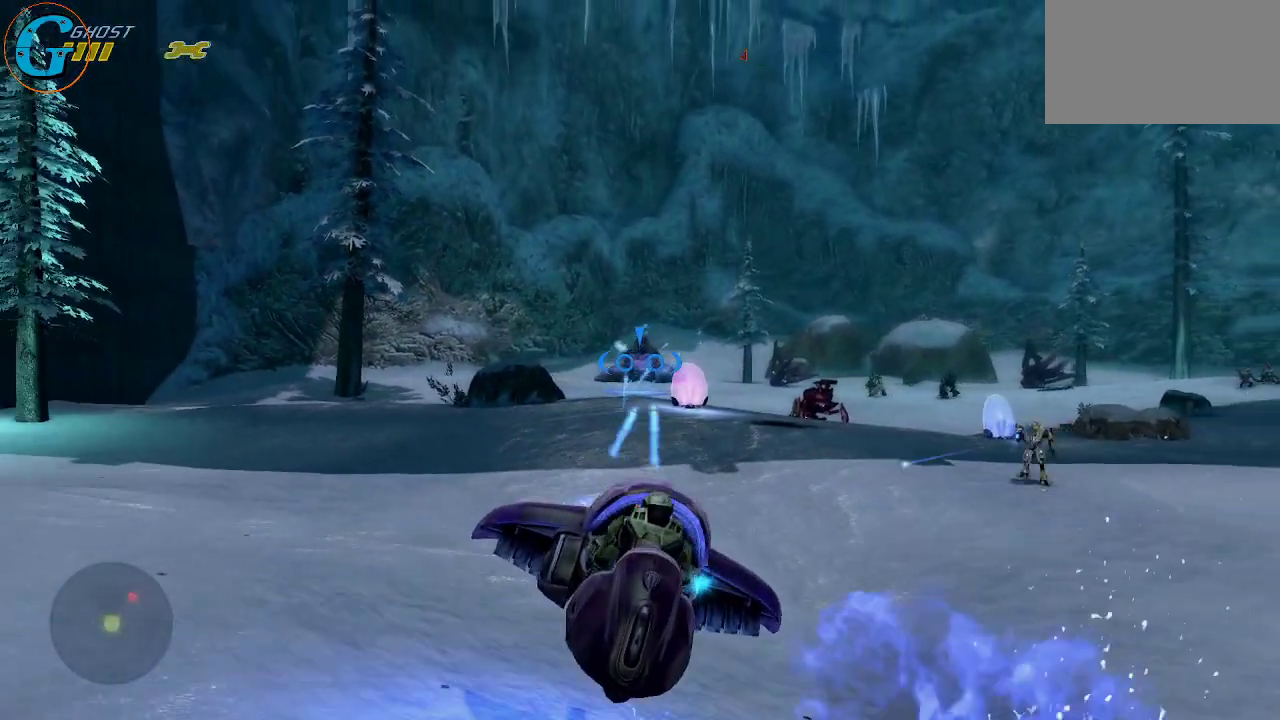
{"keys": ["d"], "mouse": ["left"], "mouse_move": "still", "events": [[183, "d", "down"], [416, "s", "up"]]}
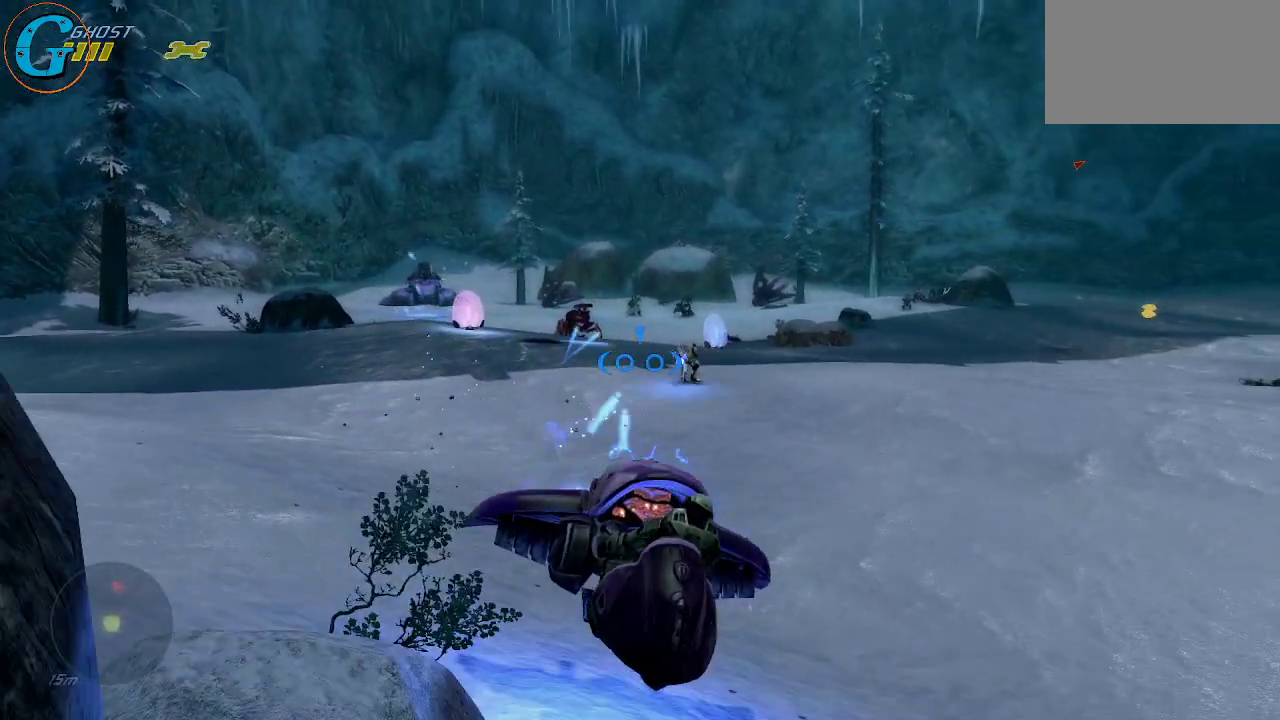
{"keys": ["d", "w"], "mouse": ["left"], "mouse_move": "left", "events": [[300, "w", "down"]]}
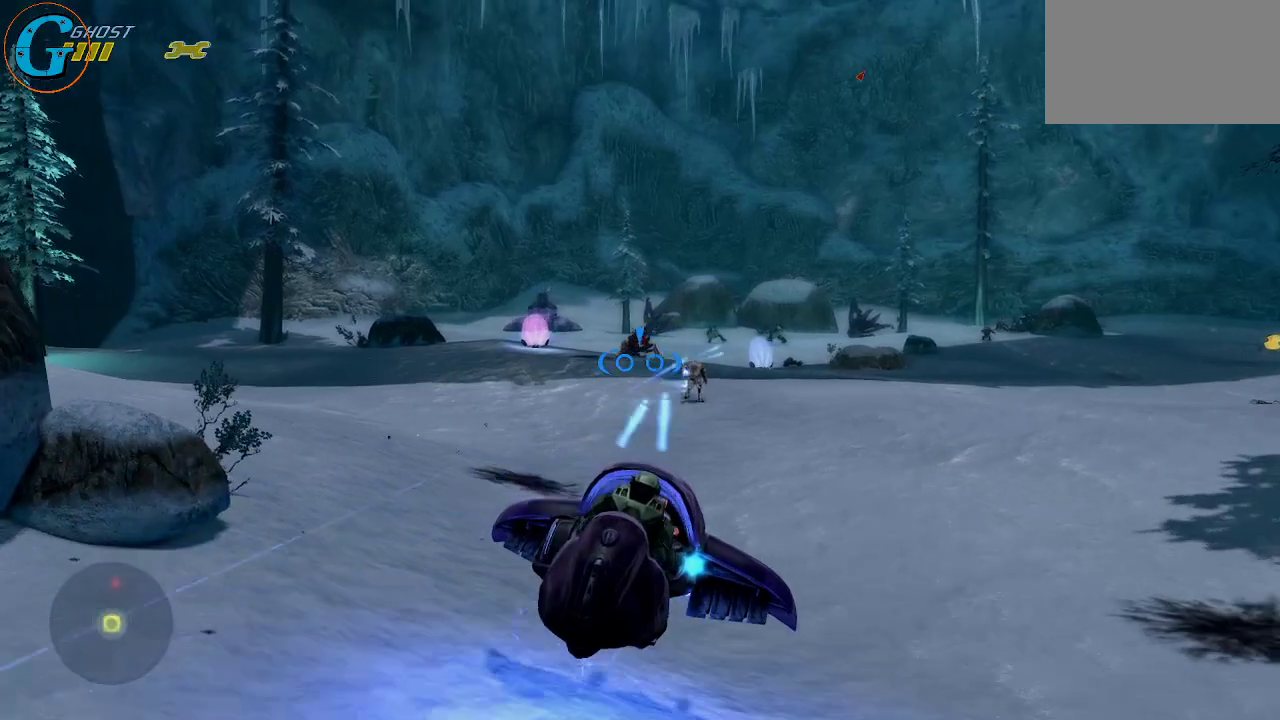
{"keys": [], "mouse": ["left"], "mouse_move": "left", "events": [[266, "w", "up"], [316, "d", "up"]]}
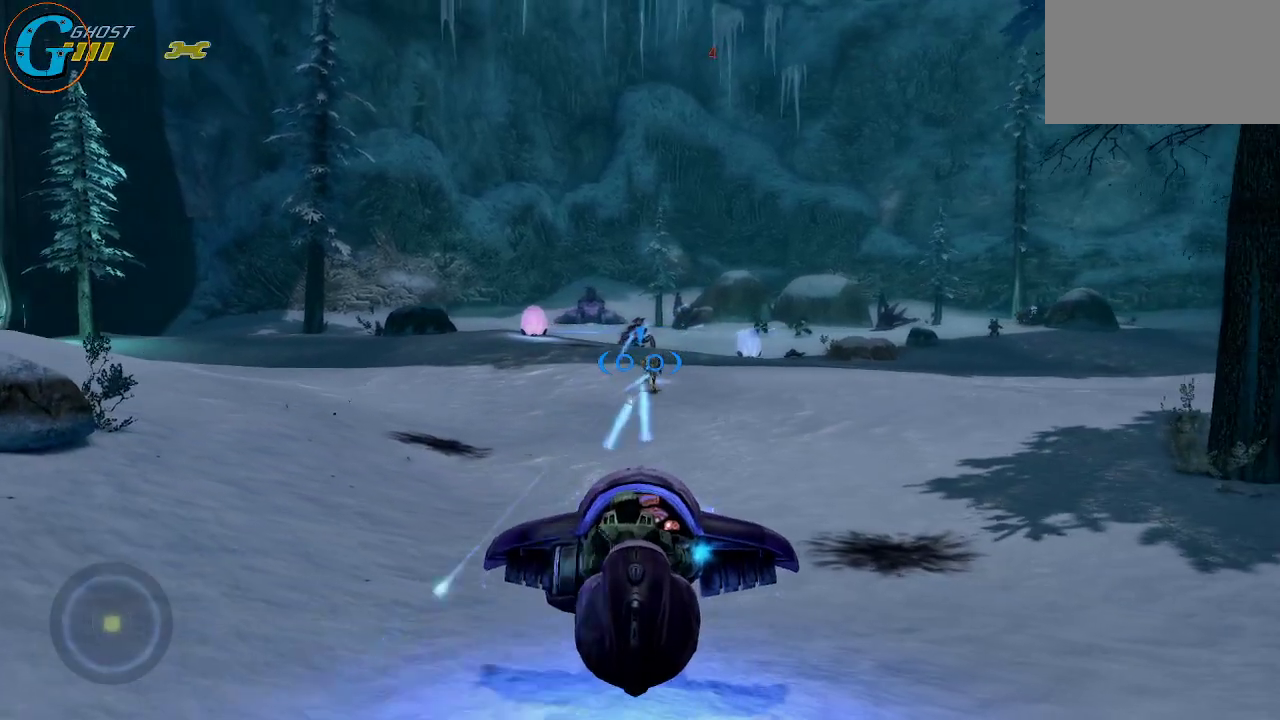
{"keys": ["s"], "mouse": ["left"], "mouse_move": "left", "events": [[83, "d", "down"], [316, "s", "down"], [366, "d", "up"]]}
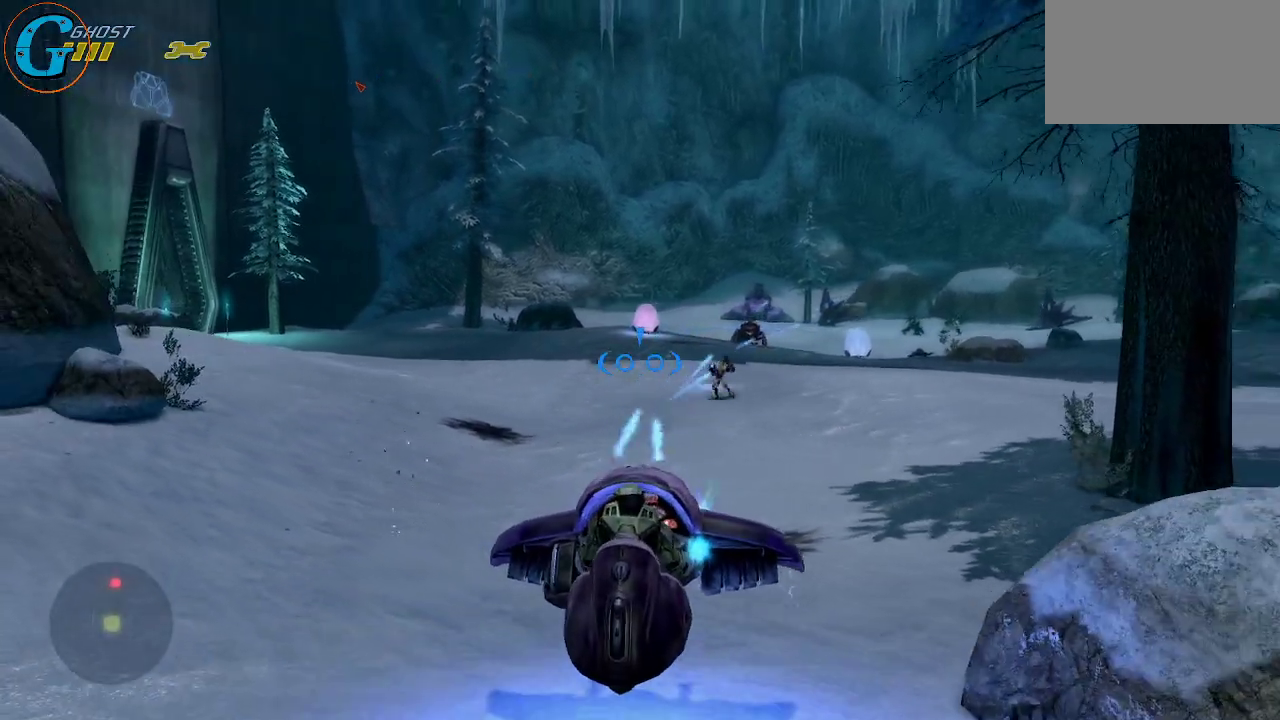
{"keys": ["a"], "mouse": ["left"], "mouse_move": "left", "events": [[300, "a", "down"], [433, "s", "up"]]}
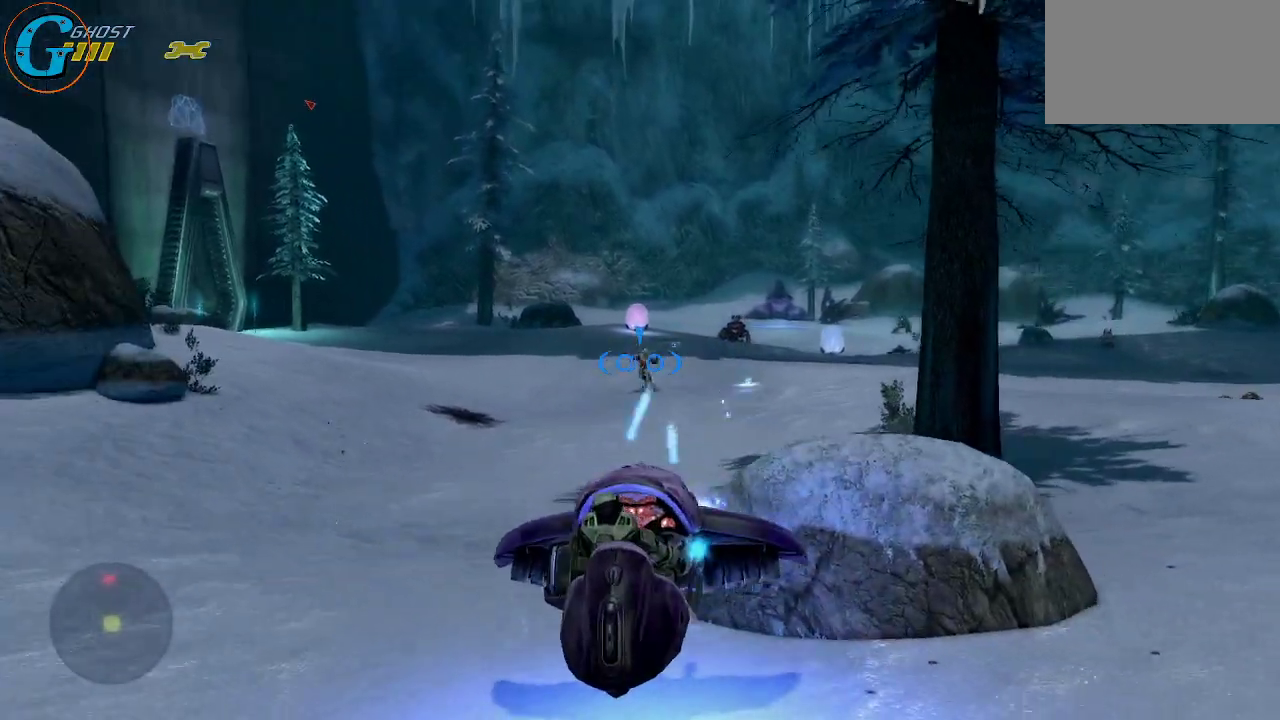
{"keys": ["a"], "mouse": ["left"], "mouse_move": "still", "events": [[316, "s", "down"], [500, "s", "up"]]}
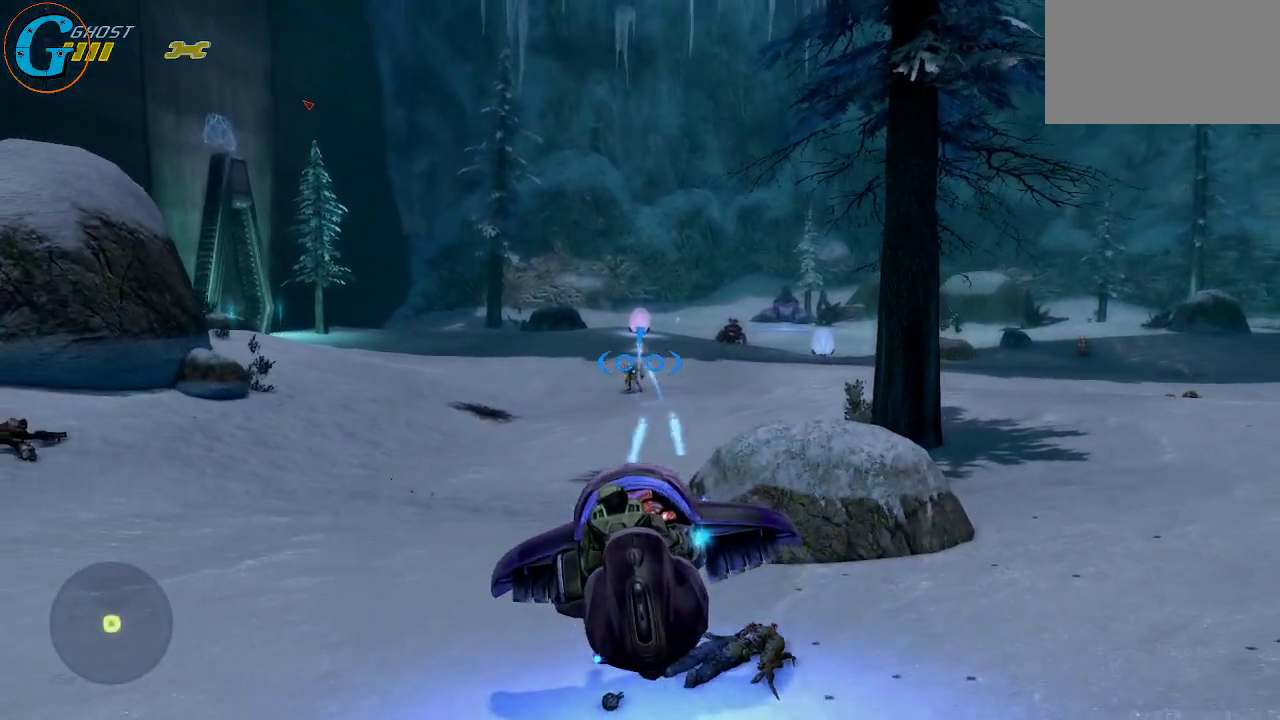
{"keys": ["a", "w"], "mouse": ["left"], "mouse_move": "left", "events": [[133, "w", "down"]]}
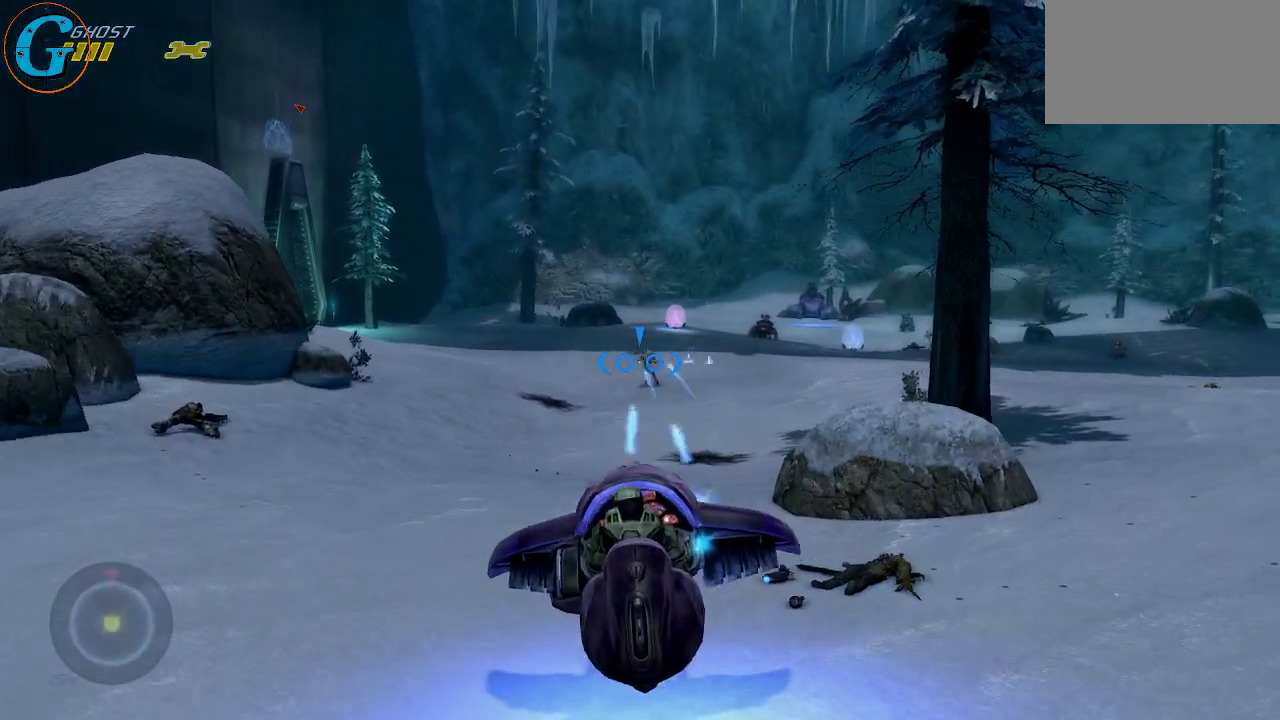
{"keys": ["a", "w"], "mouse": ["left"], "mouse_move": "still", "events": []}
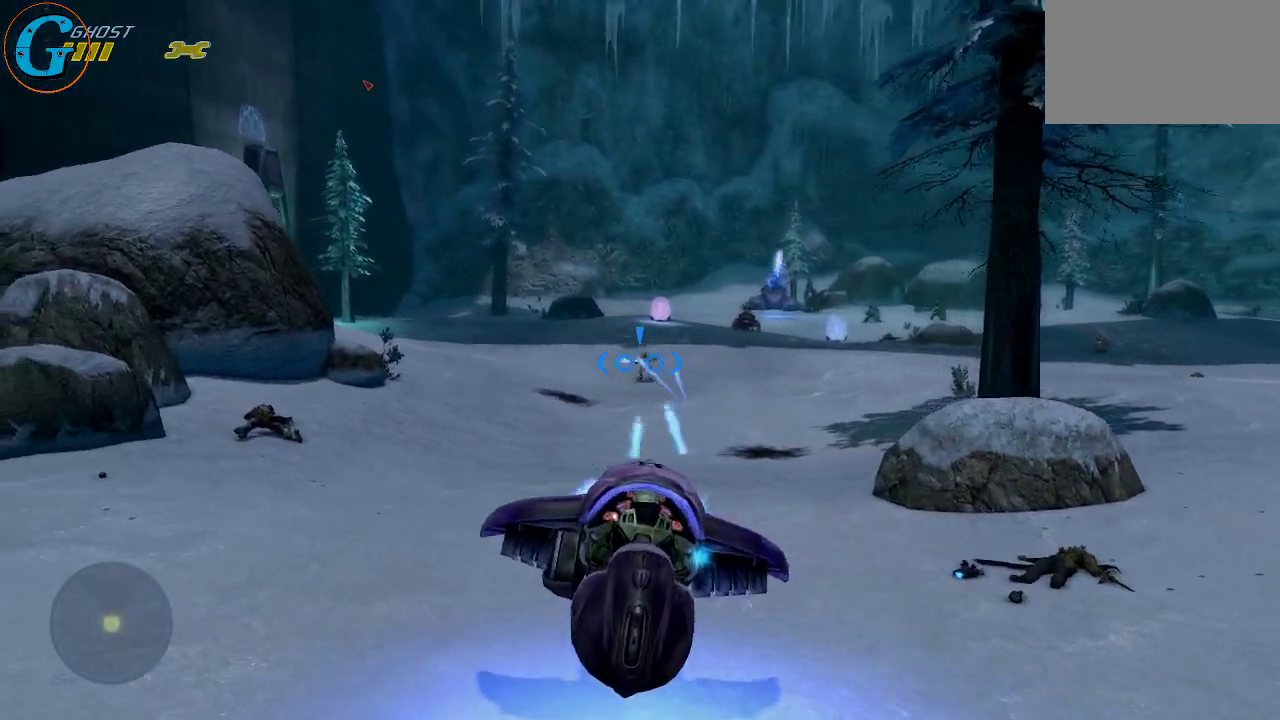
{"keys": ["w"], "mouse": ["left"], "mouse_move": "still", "events": [[166, "a", "up"]]}
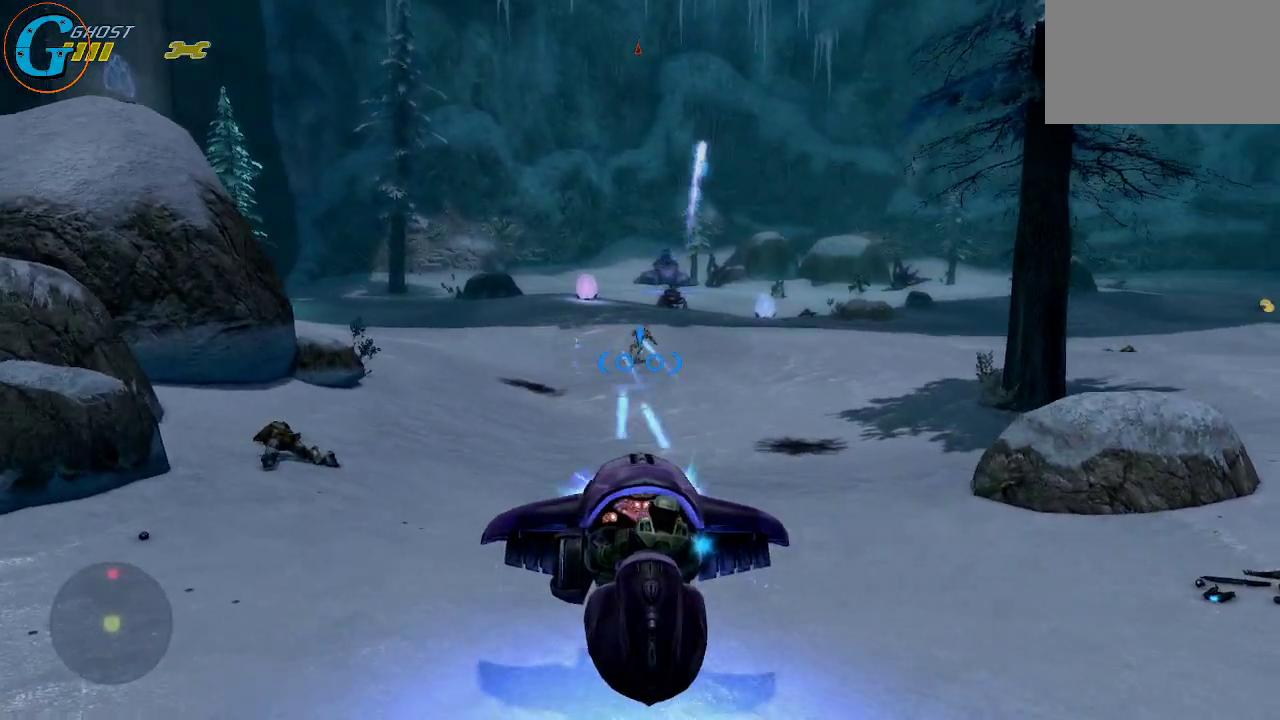
{"keys": ["w"], "mouse": ["left"], "mouse_move": "right", "events": []}
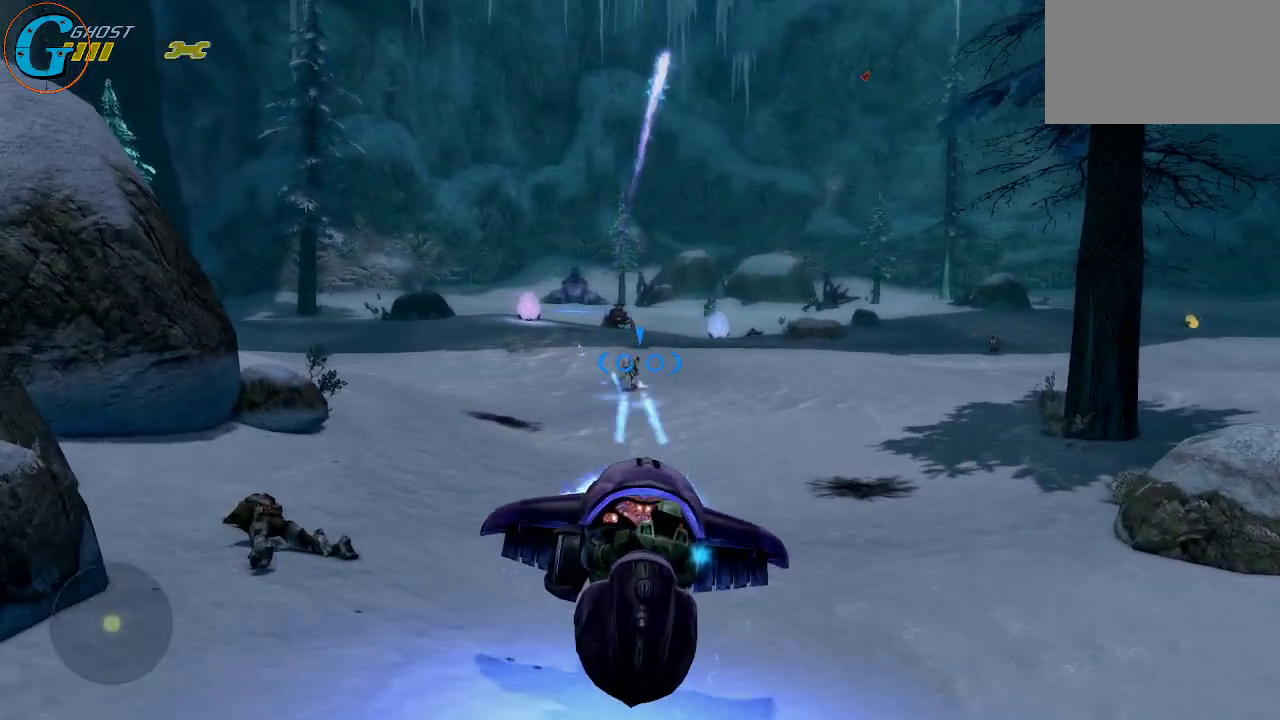
{"keys": ["d", "w"], "mouse": ["left"], "mouse_move": "still", "events": [[383, "d", "down"]]}
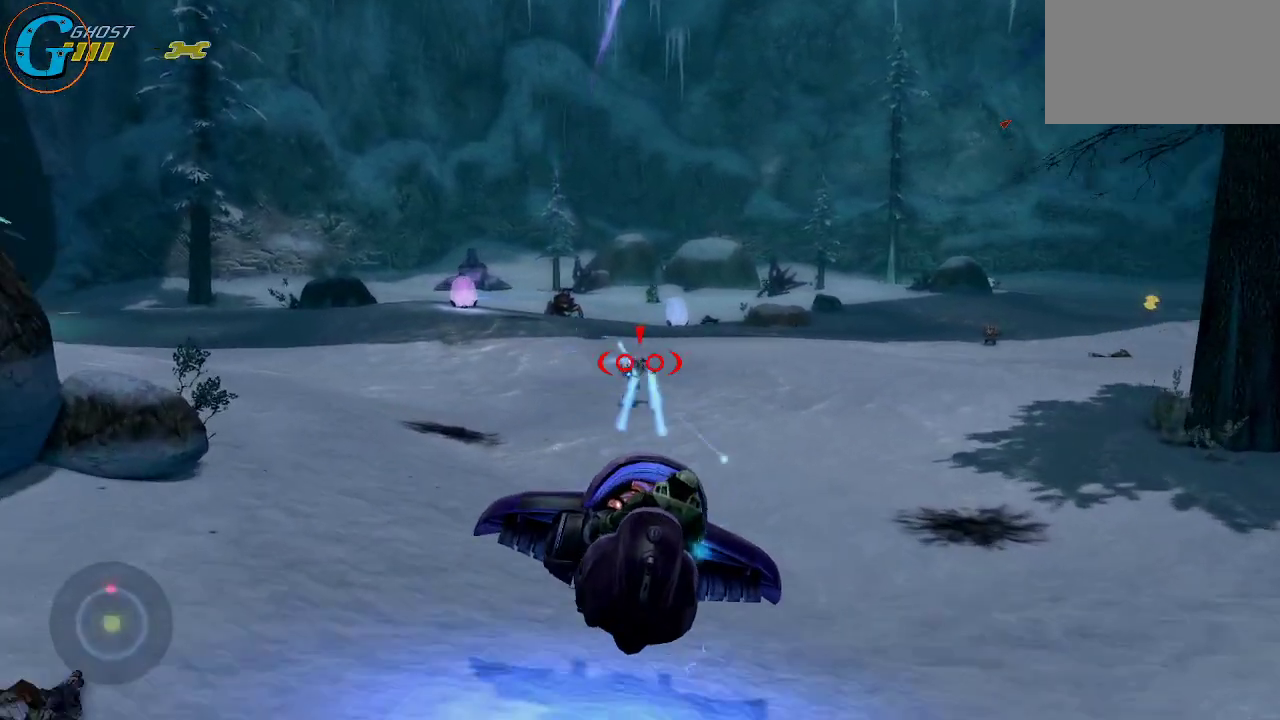
{"keys": ["w"], "mouse": ["left"], "mouse_move": "right", "events": [[216, "d", "up"]]}
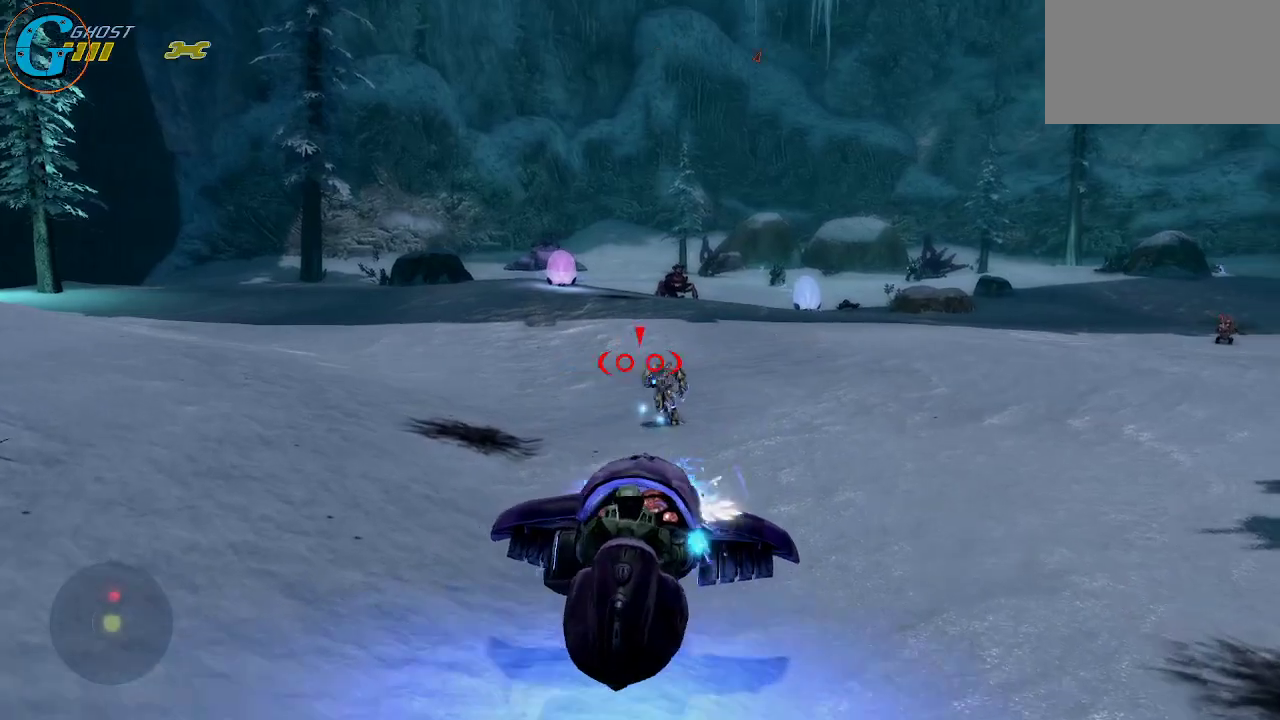
{"keys": ["a", "w"], "mouse": ["left"], "mouse_move": "left", "events": [[233, "a", "down"]]}
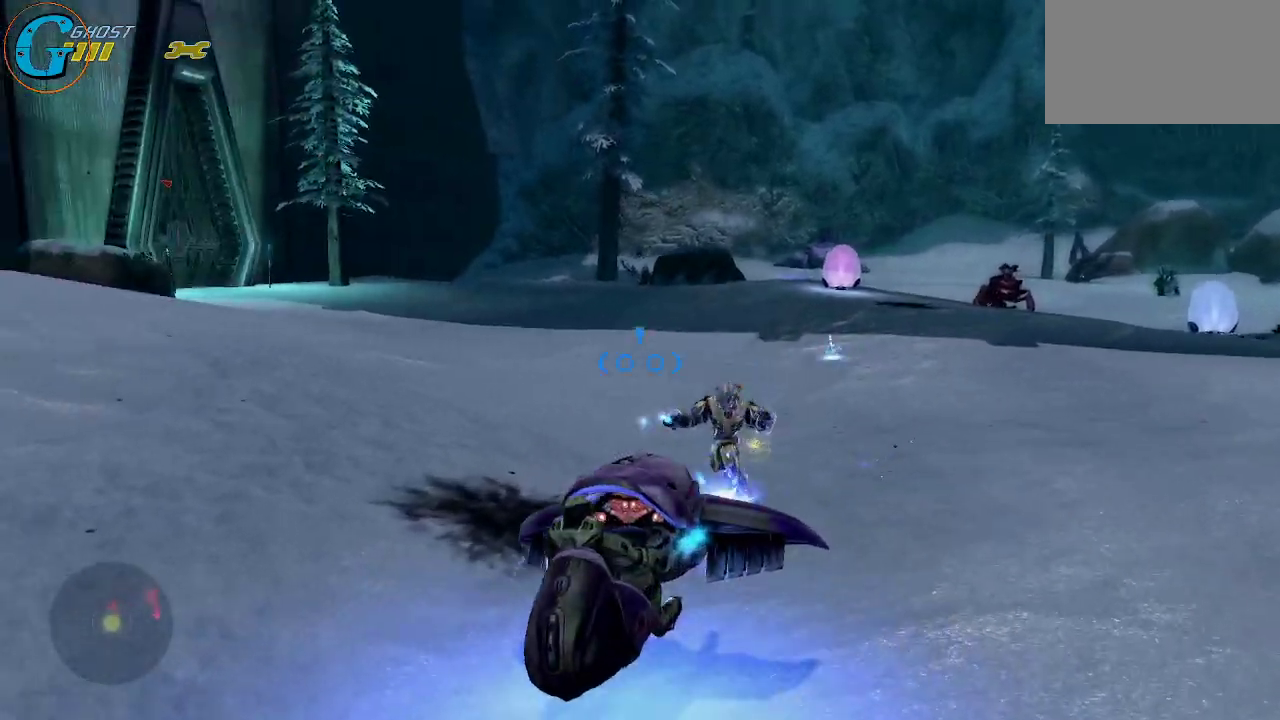
{"keys": ["a"], "mouse": ["left"], "mouse_move": "right", "events": [[483, "w", "up"]]}
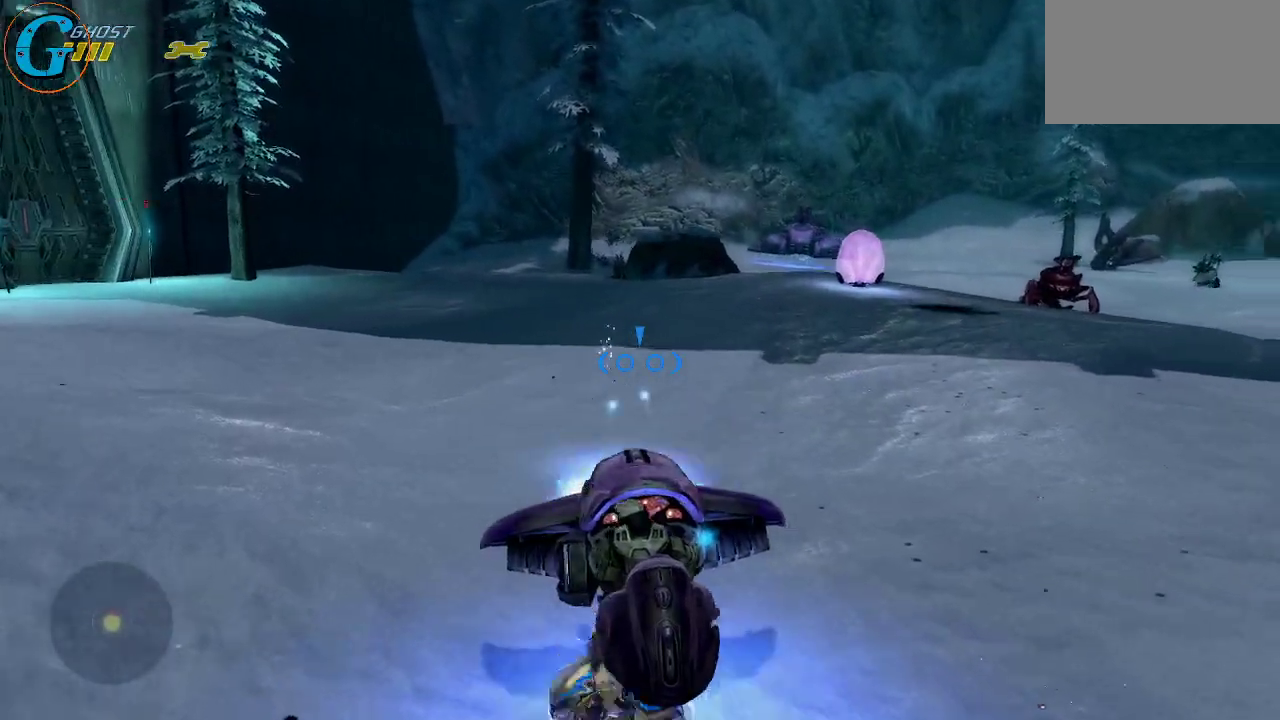
{"keys": ["w"], "mouse": ["left"], "mouse_move": "still", "events": [[450, "w", "down"], [500, "a", "up"]]}
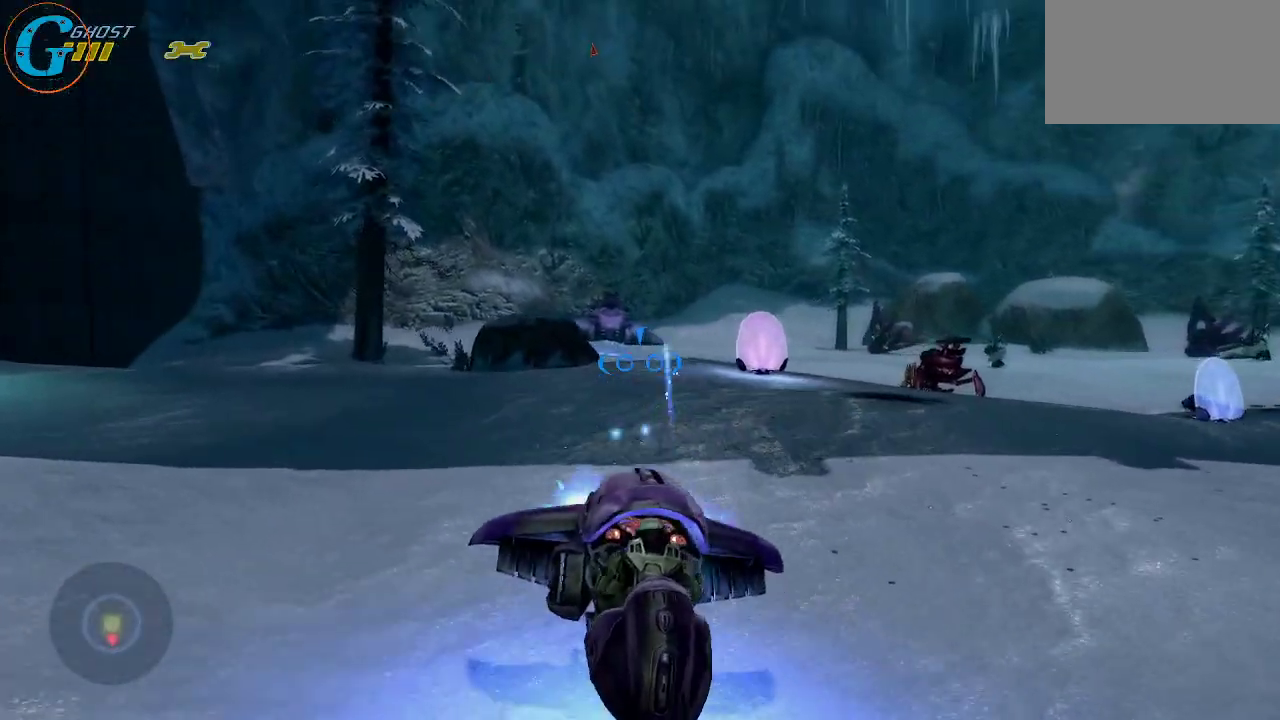
{"keys": ["a", "w"], "mouse": ["left"], "mouse_move": "still", "events": [[233, "a", "down"]]}
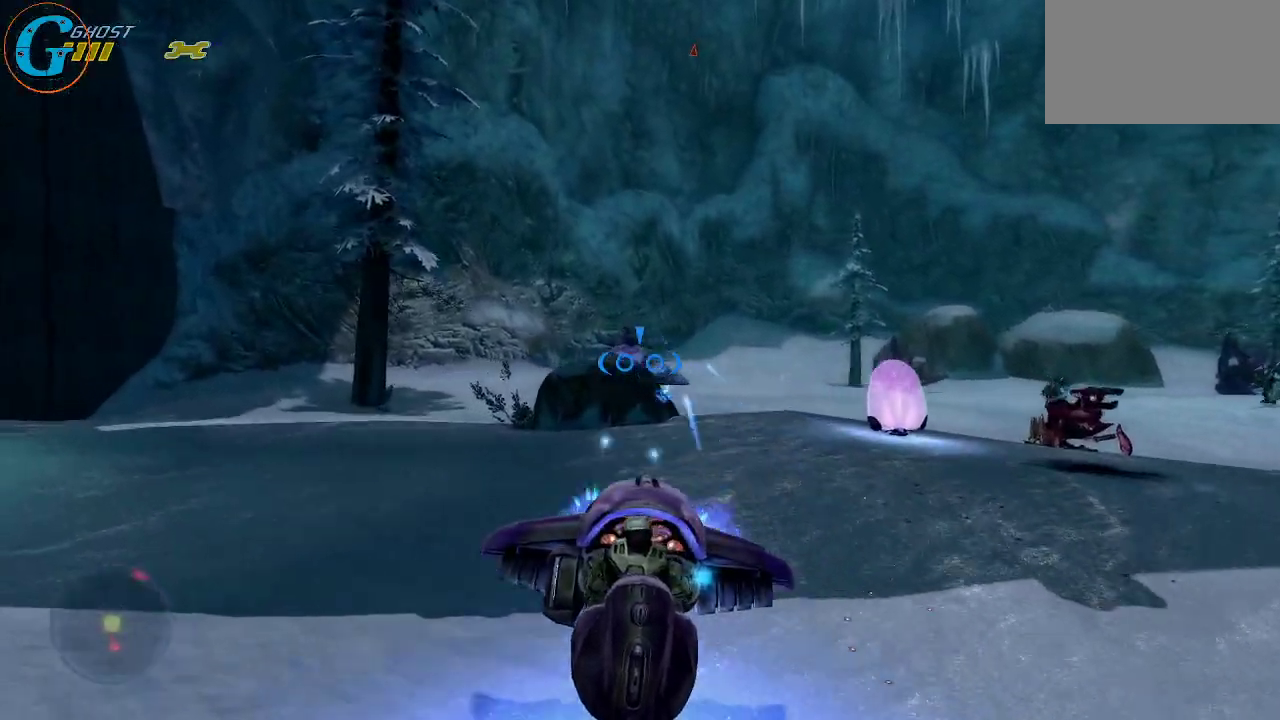
{"keys": ["a", "w"], "mouse": ["left"], "mouse_move": "right", "events": []}
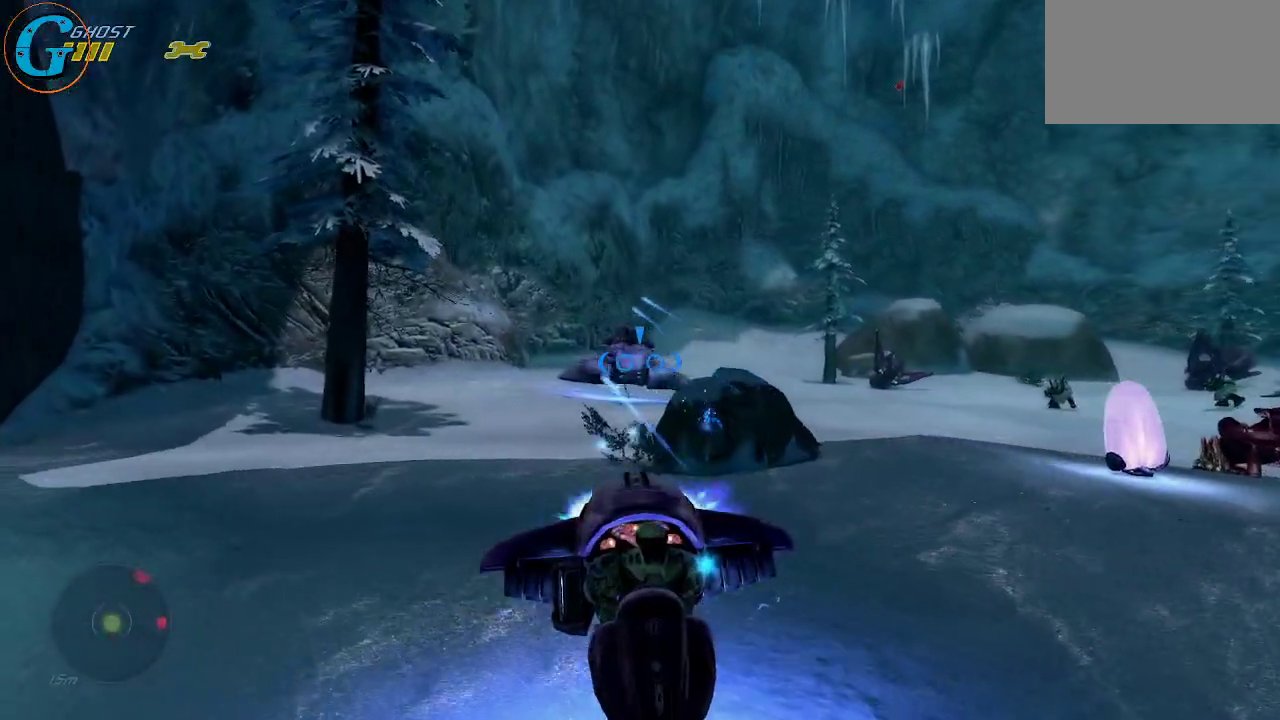
{"keys": ["d"], "mouse": ["left"], "mouse_move": "still", "events": [[33, "a", "up"], [83, "d", "down"], [166, "w", "up"]]}
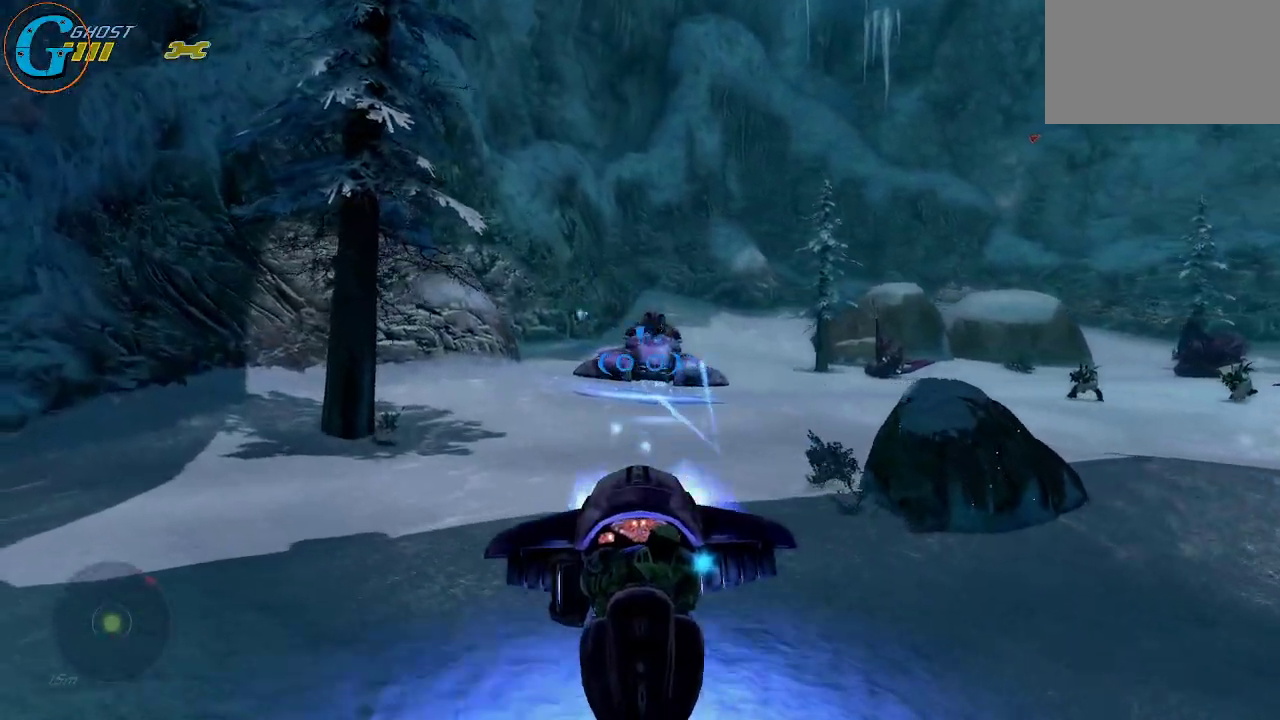
{"keys": ["d"], "mouse": ["left"], "mouse_move": "right", "events": []}
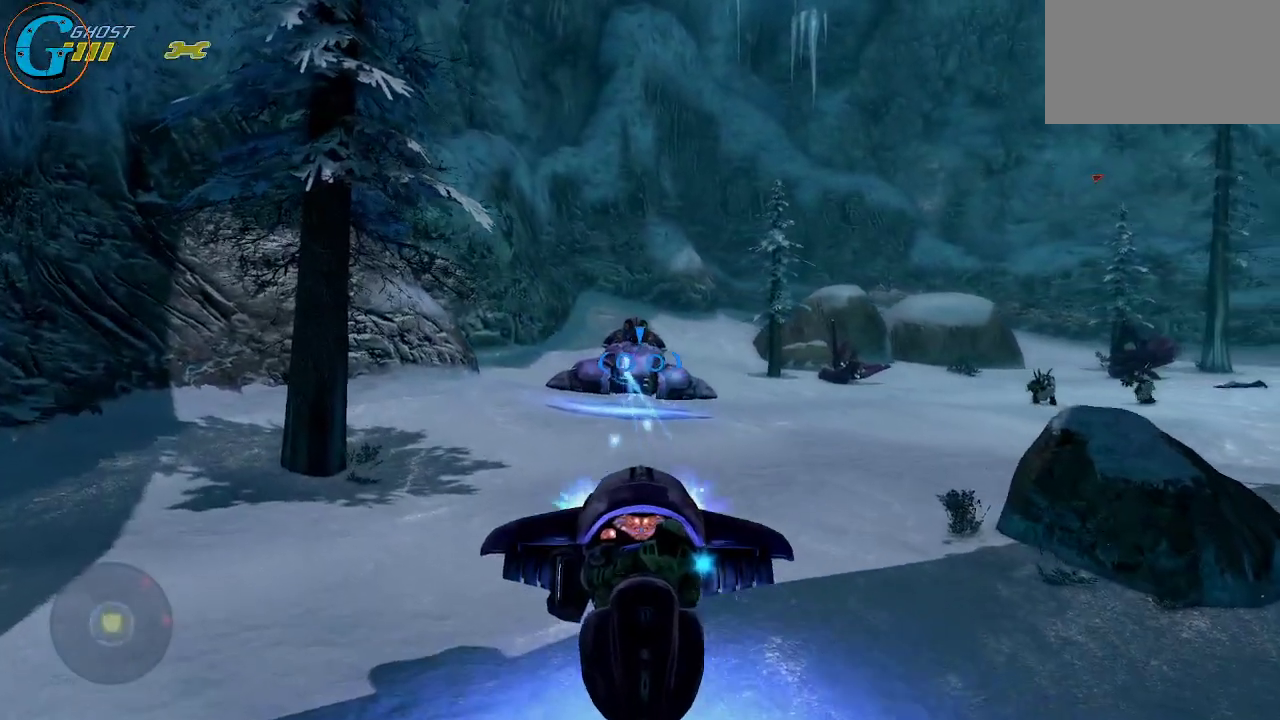
{"keys": ["d", "w"], "mouse": ["left"], "mouse_move": "still", "events": [[66, "w", "down"], [200, "d", "up"], [383, "d", "down"]]}
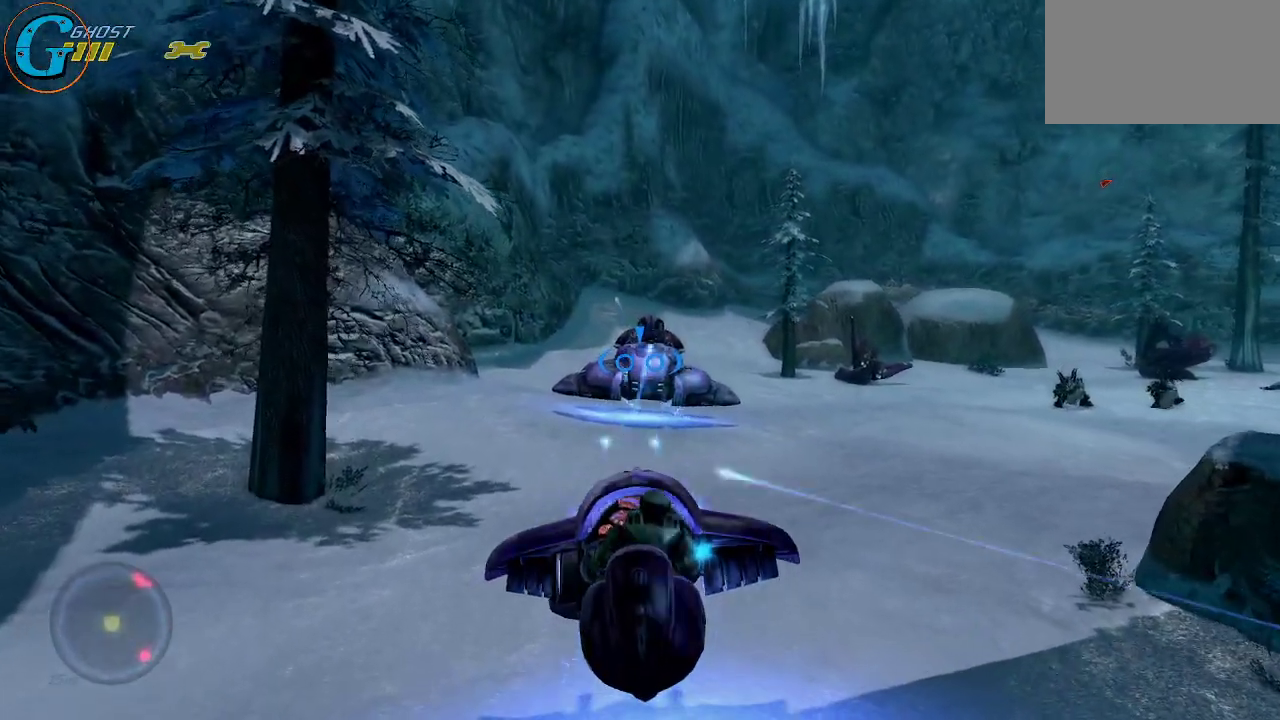
{"keys": ["d", "w"], "mouse": ["left"], "mouse_move": "left", "events": []}
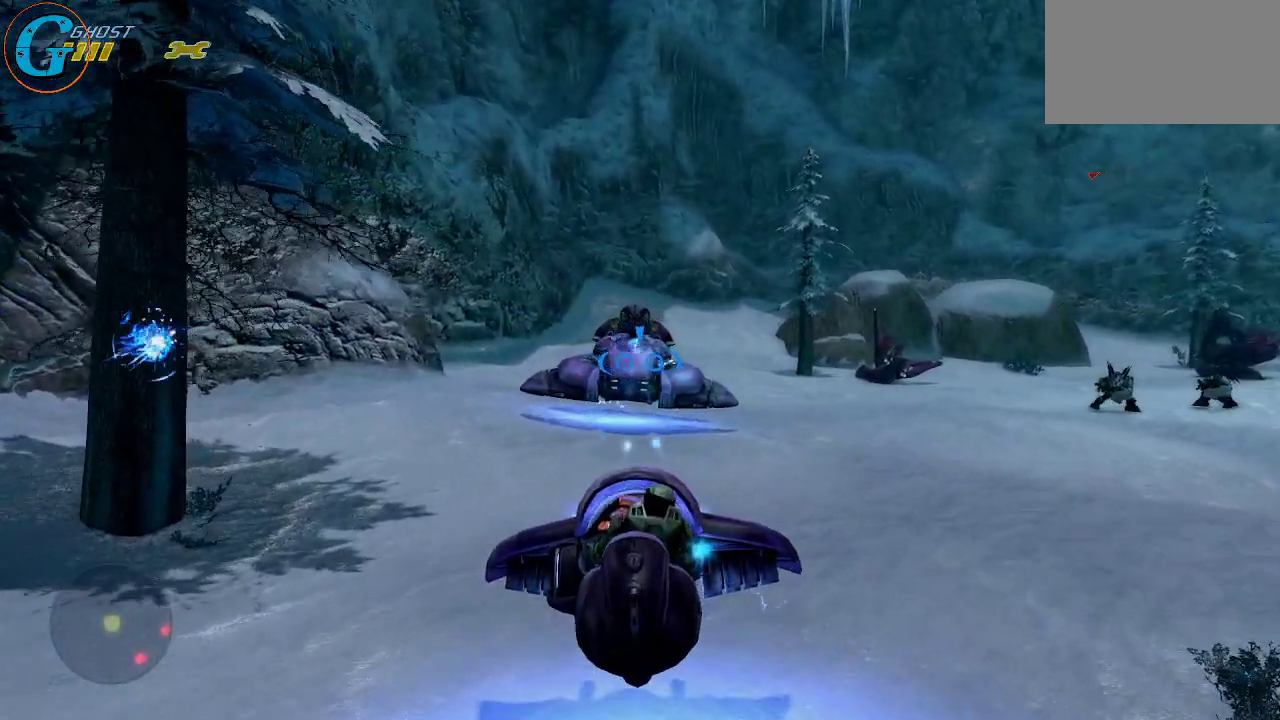
{"keys": ["d", "w"], "mouse": ["left"], "mouse_move": "left", "events": []}
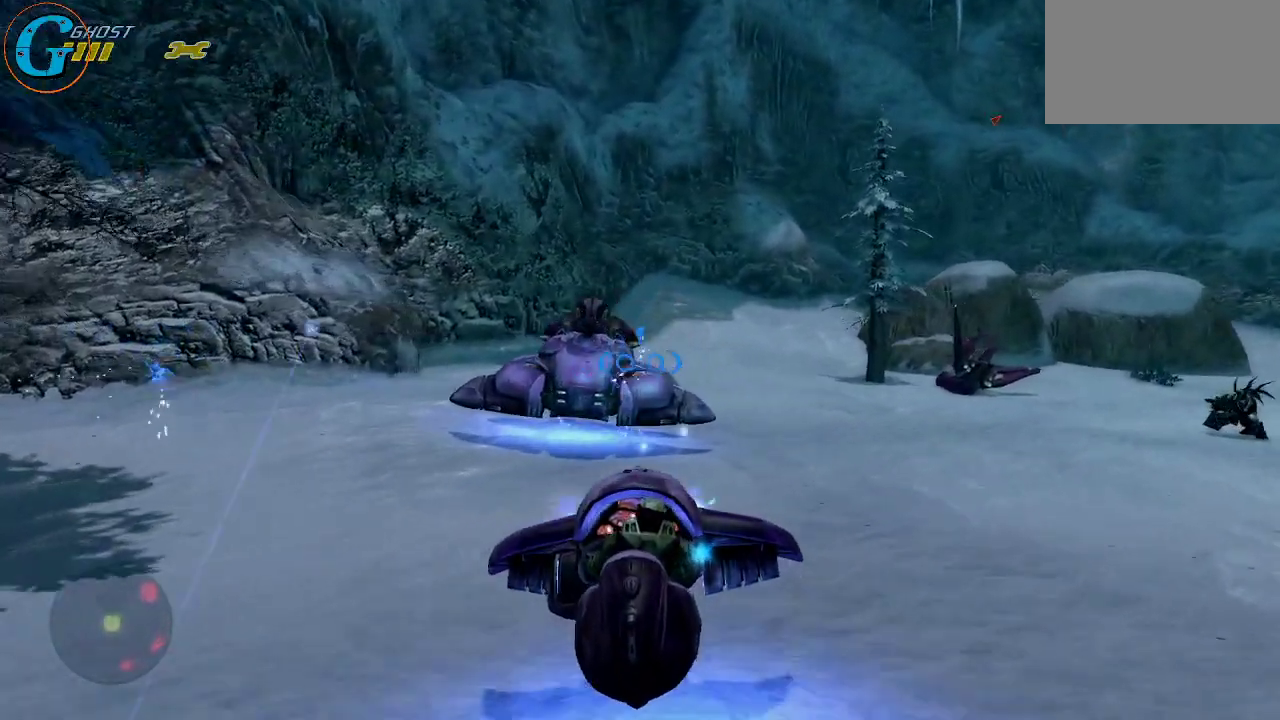
{"keys": ["d", "w"], "mouse": ["left"], "mouse_move": "left", "events": []}
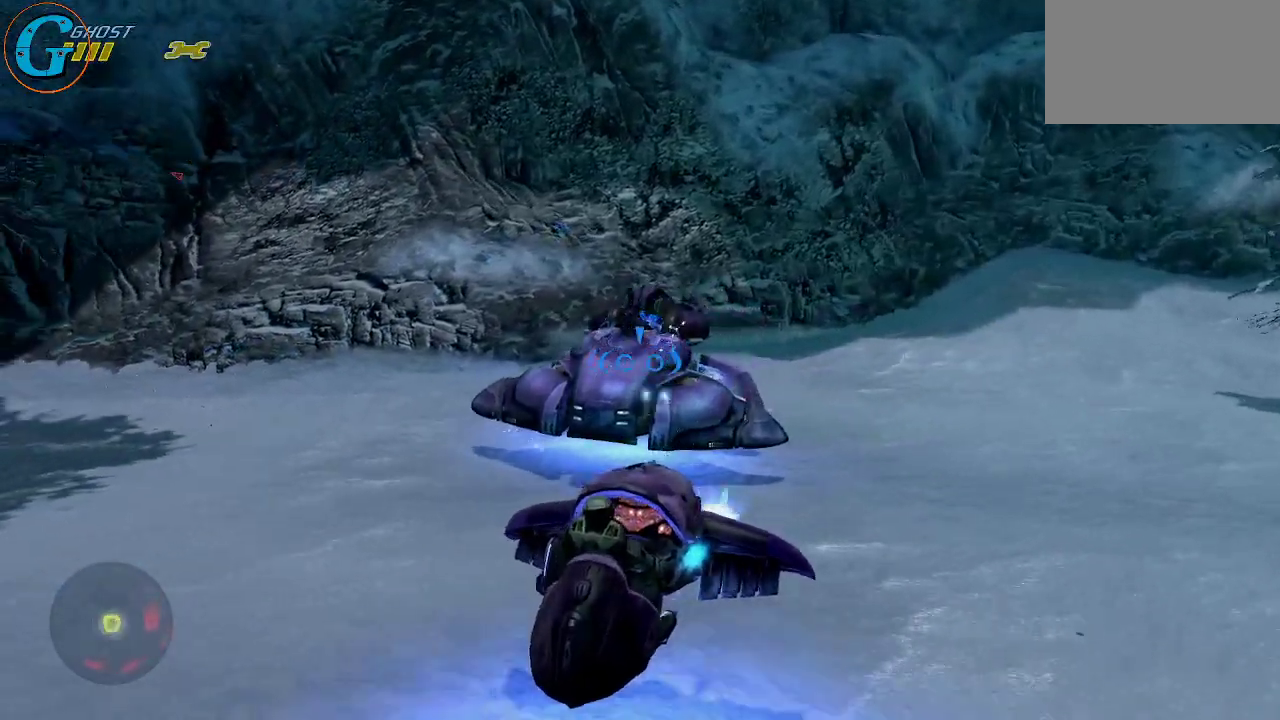
{"keys": ["d"], "mouse": ["left"], "mouse_move": "still", "events": [[450, "w", "up"]]}
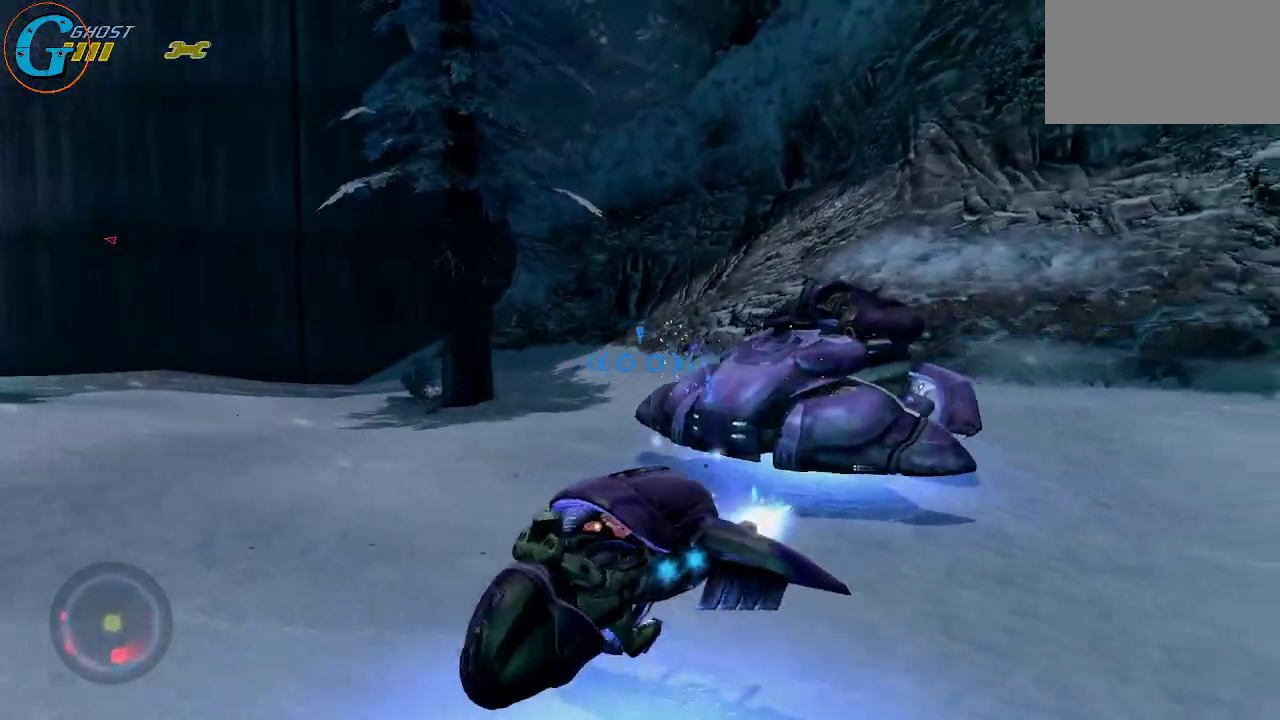
{"keys": ["d", "s"], "mouse": ["left"], "mouse_move": "down-left", "events": [[183, "s", "down"]]}
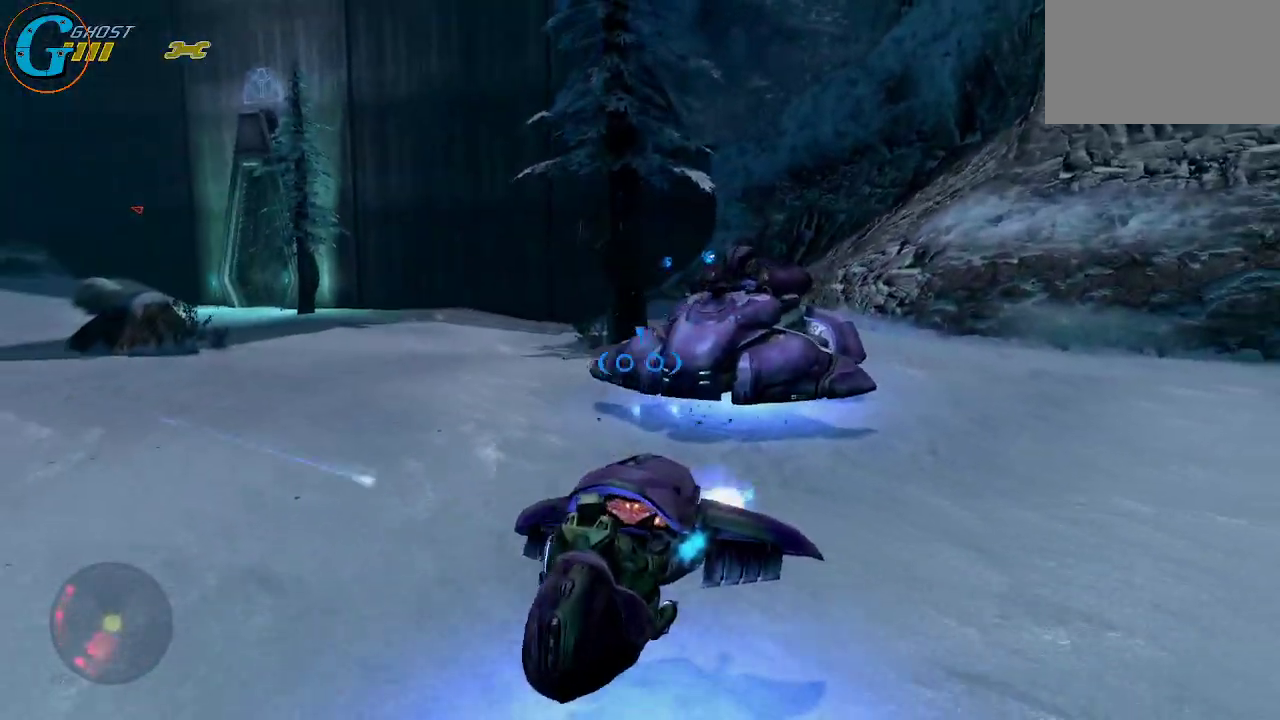
{"keys": ["d", "s"], "mouse": ["left"], "mouse_move": "still", "events": []}
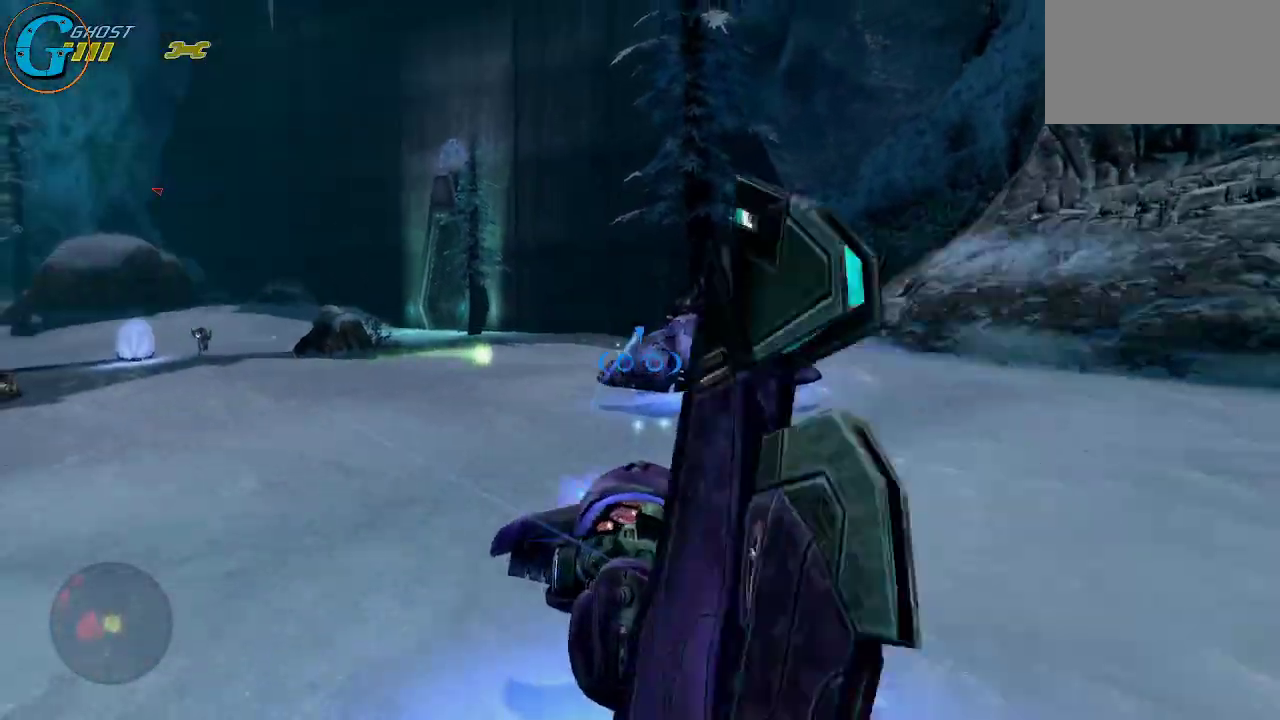
{"keys": ["d", "s"], "mouse": ["left"], "mouse_move": "still", "events": []}